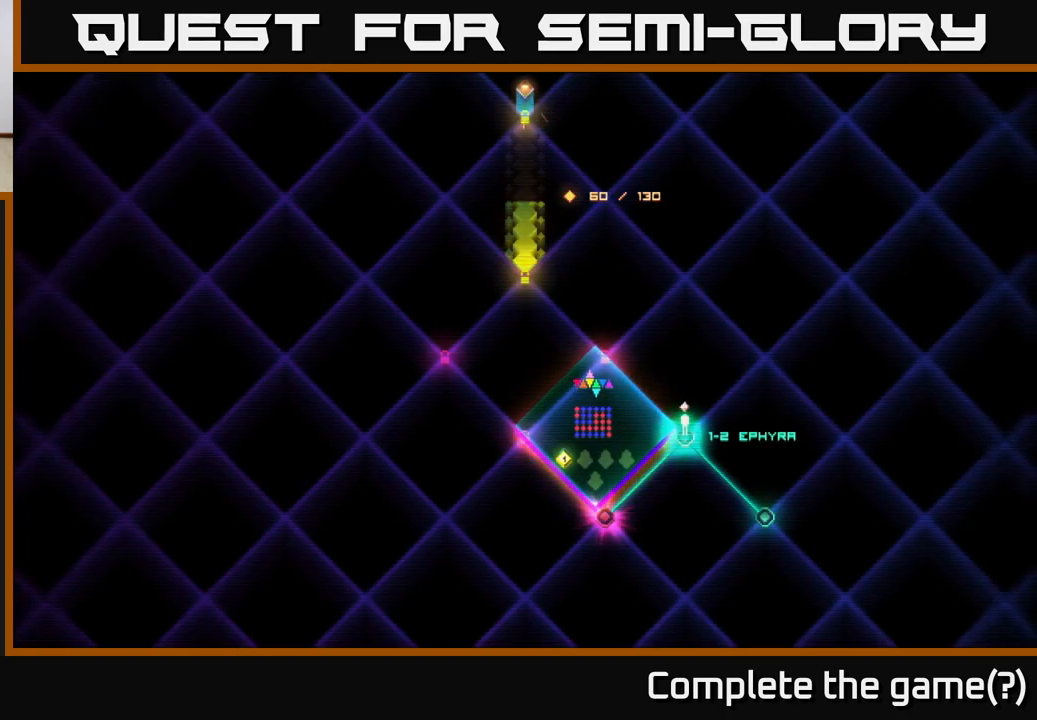
Gameplay with a controller (Xbox layout); each line is a JSON object with the inputs held at the frame after it. "events" lists button and stick changes between this image and that frame as [ms after this image, input, new state], when the widget could be followed in between. Not read: left_stick.
{"buttons": ["DPAD_LEFT"], "right_stick": "center", "events": [[500, "DPAD_LEFT", "down"]]}
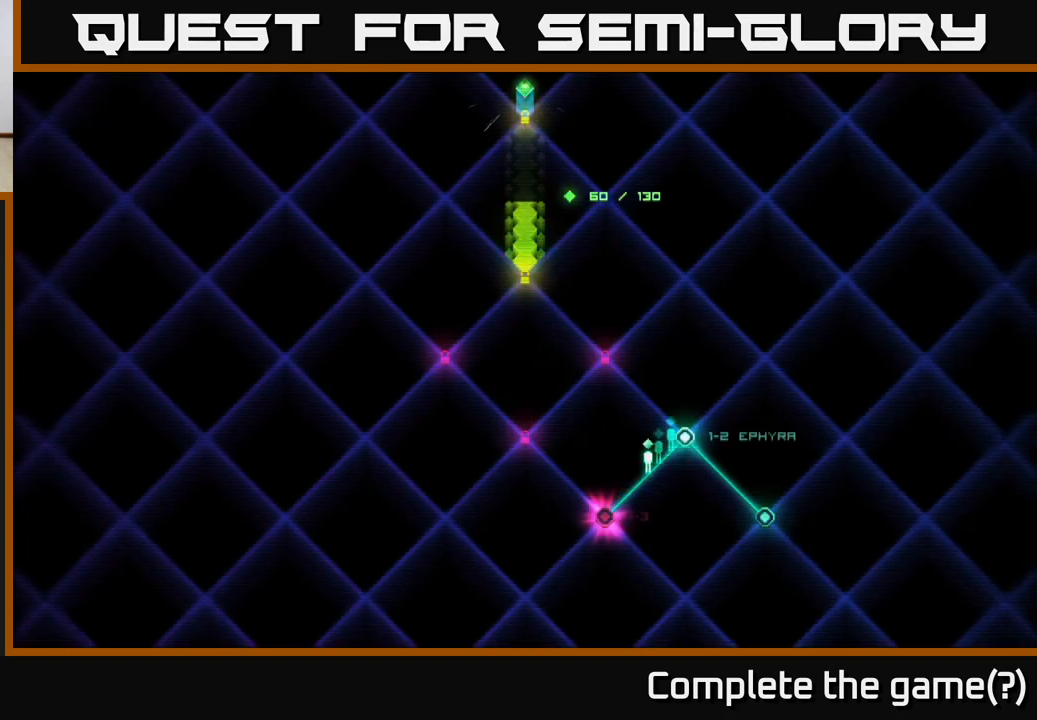
{"buttons": [], "right_stick": "center", "events": [[267, "DPAD_LEFT", "up"]]}
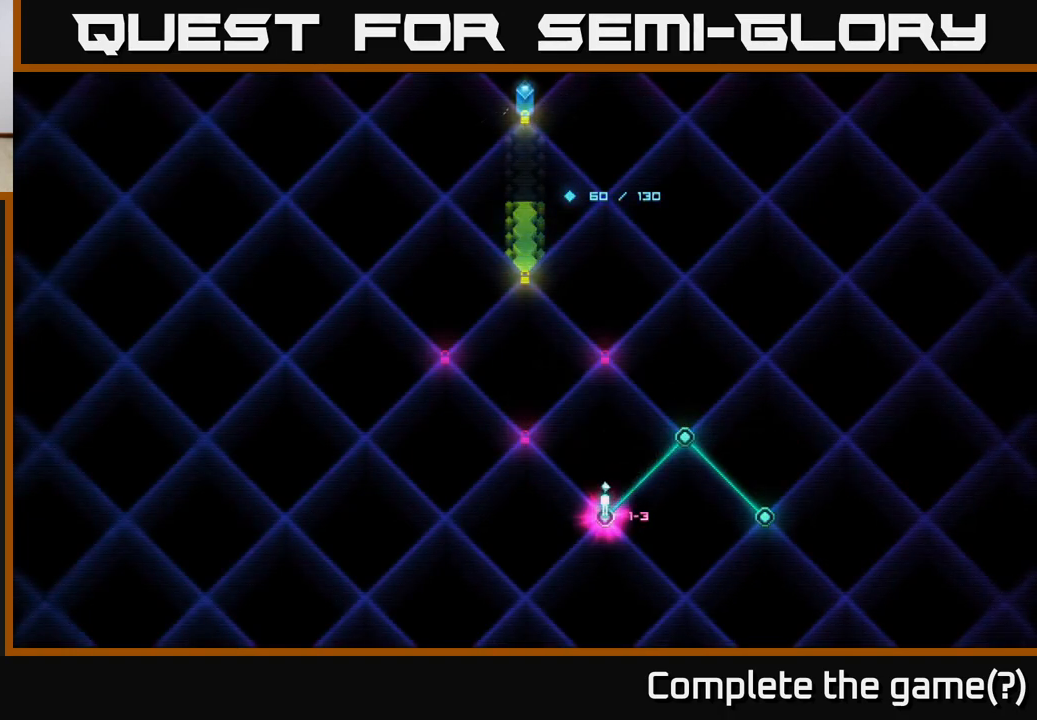
{"buttons": [], "right_stick": "center", "events": []}
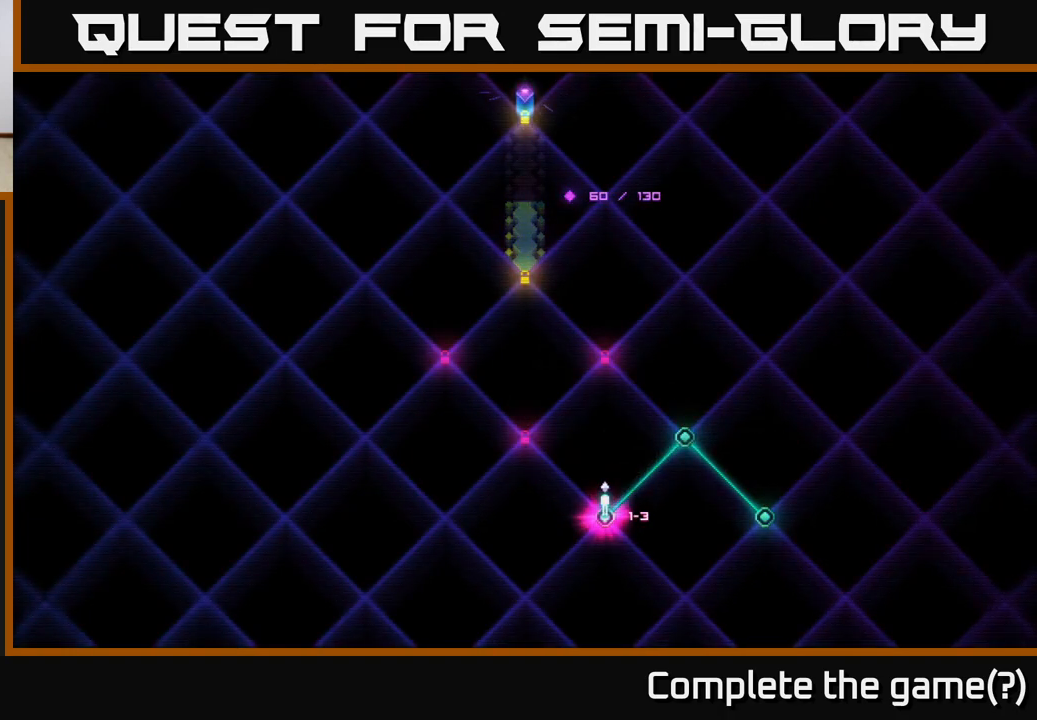
{"buttons": [], "right_stick": "center", "events": []}
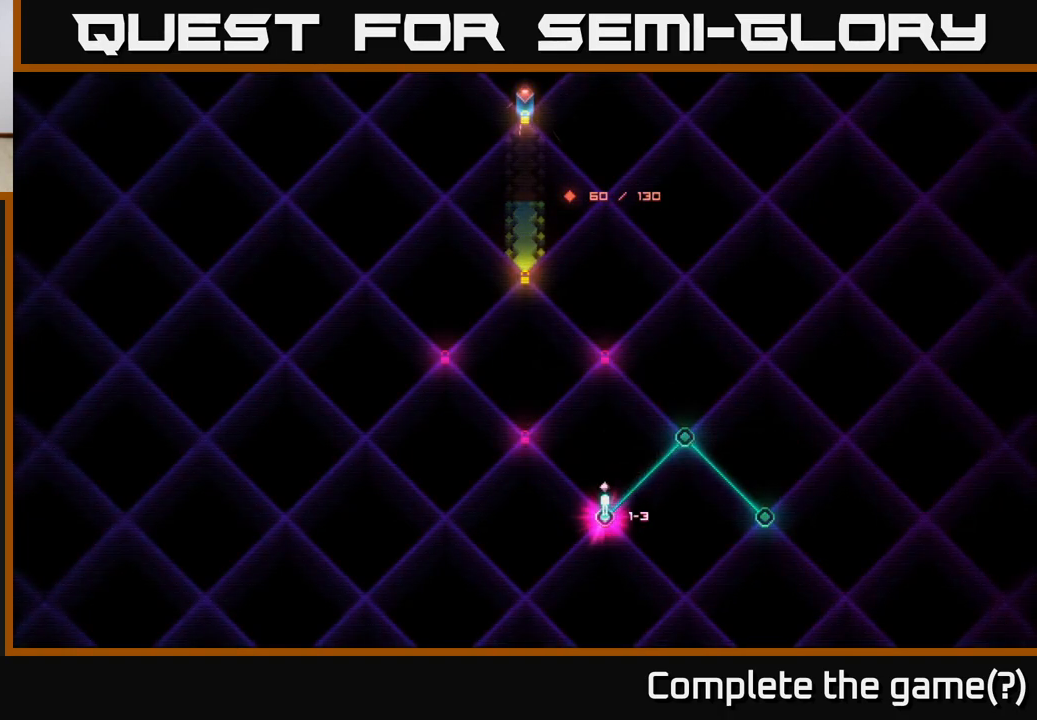
{"buttons": [], "right_stick": "center", "events": []}
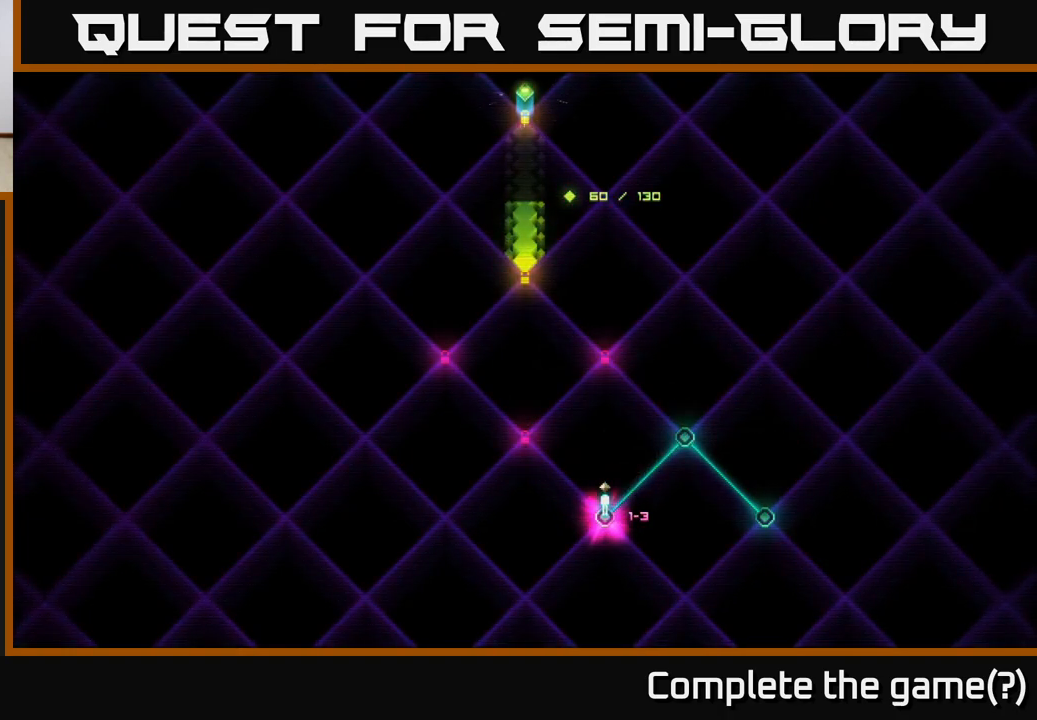
{"buttons": [], "right_stick": "center", "events": []}
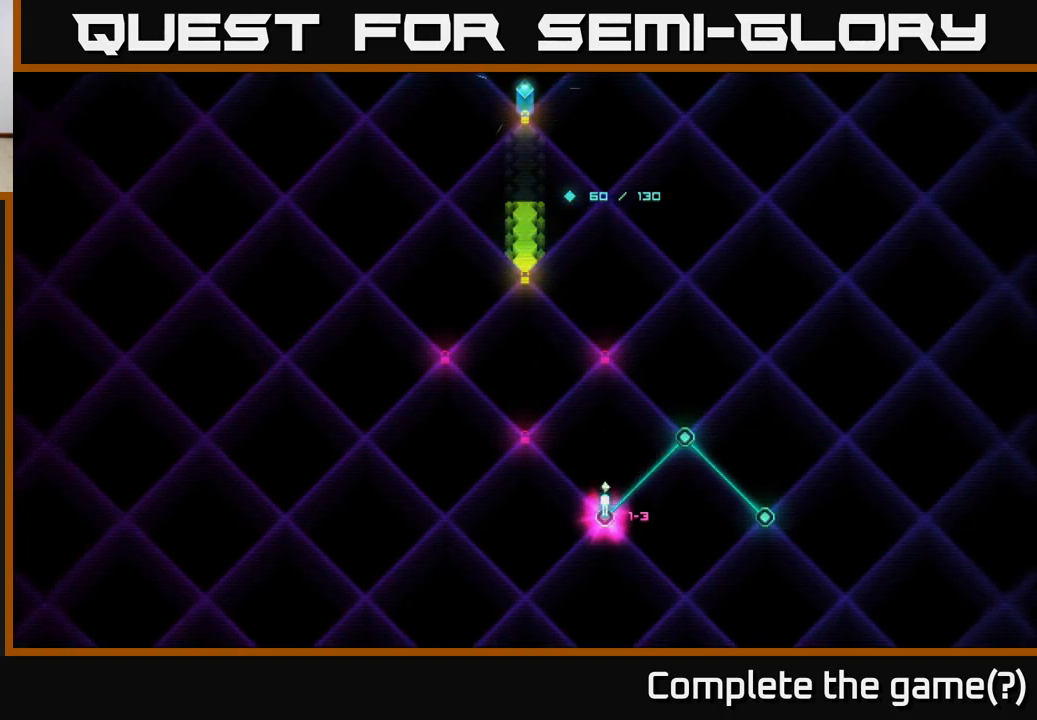
{"buttons": [], "right_stick": "center", "events": []}
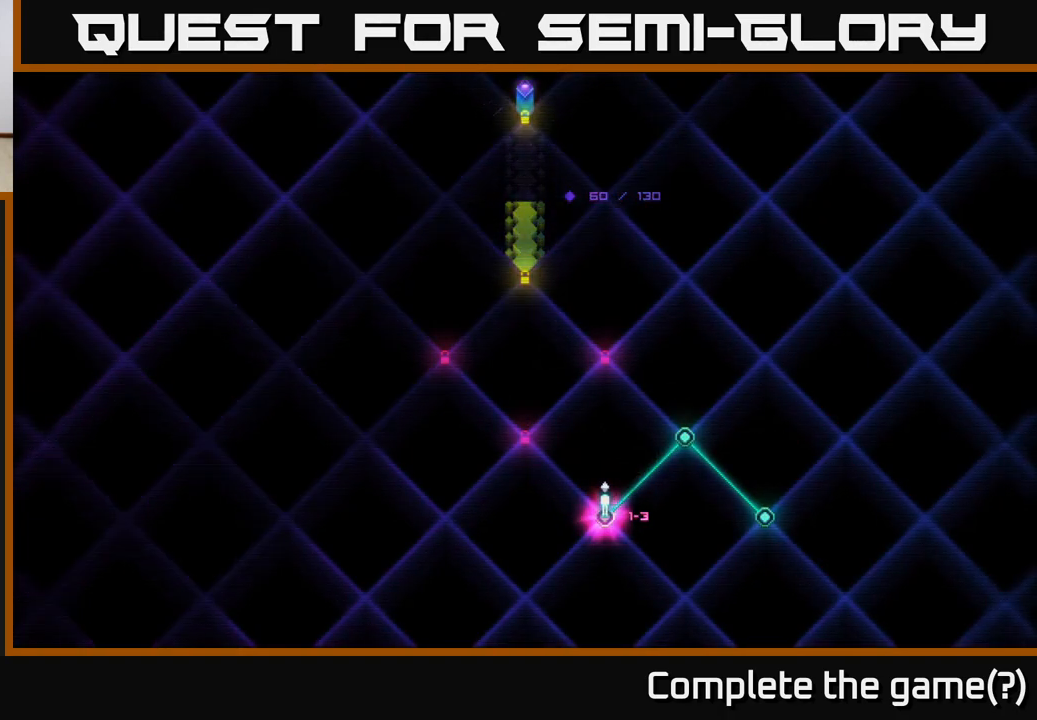
{"buttons": [], "right_stick": "center", "events": []}
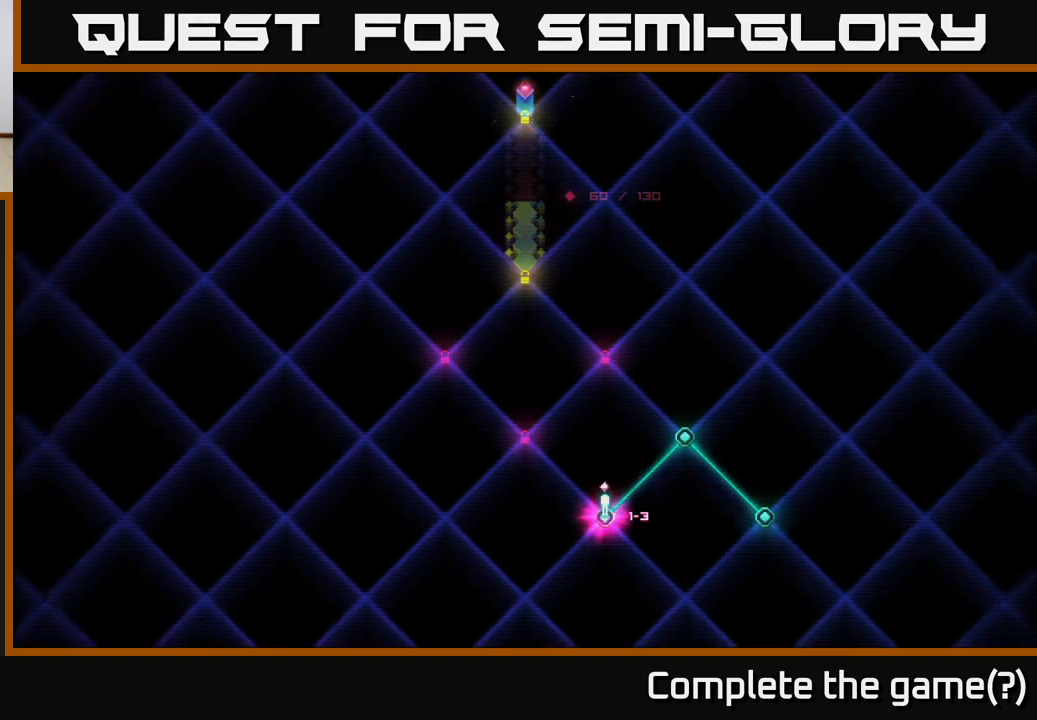
{"buttons": [], "right_stick": "center", "events": []}
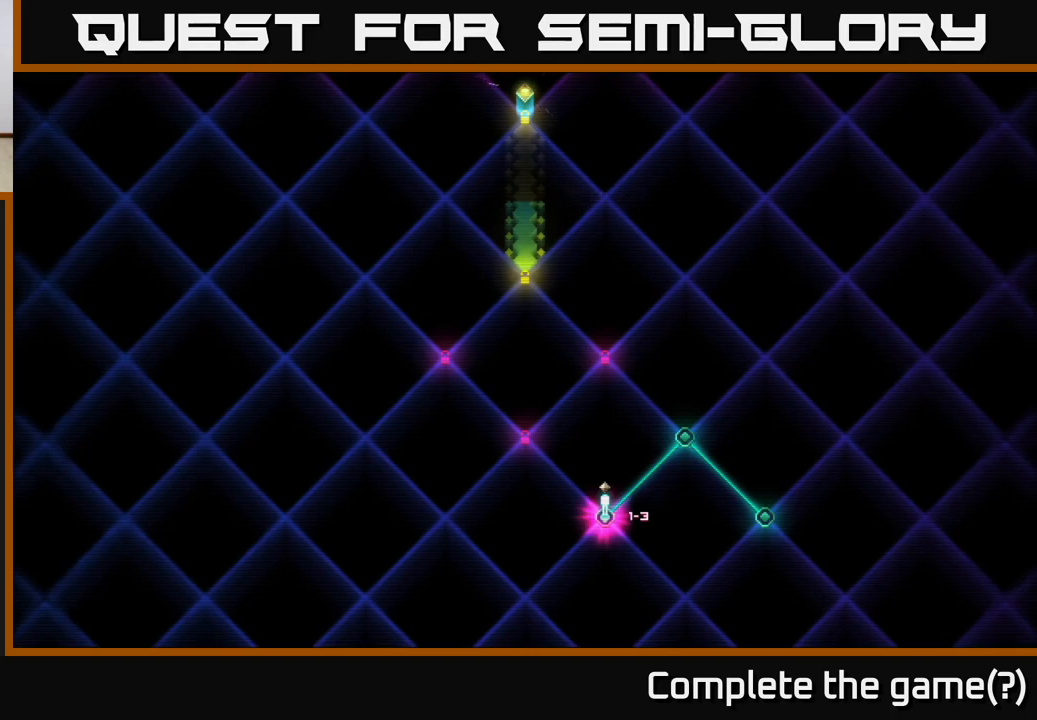
{"buttons": [], "right_stick": "center", "events": [[117, "A", "down"], [333, "A", "up"]]}